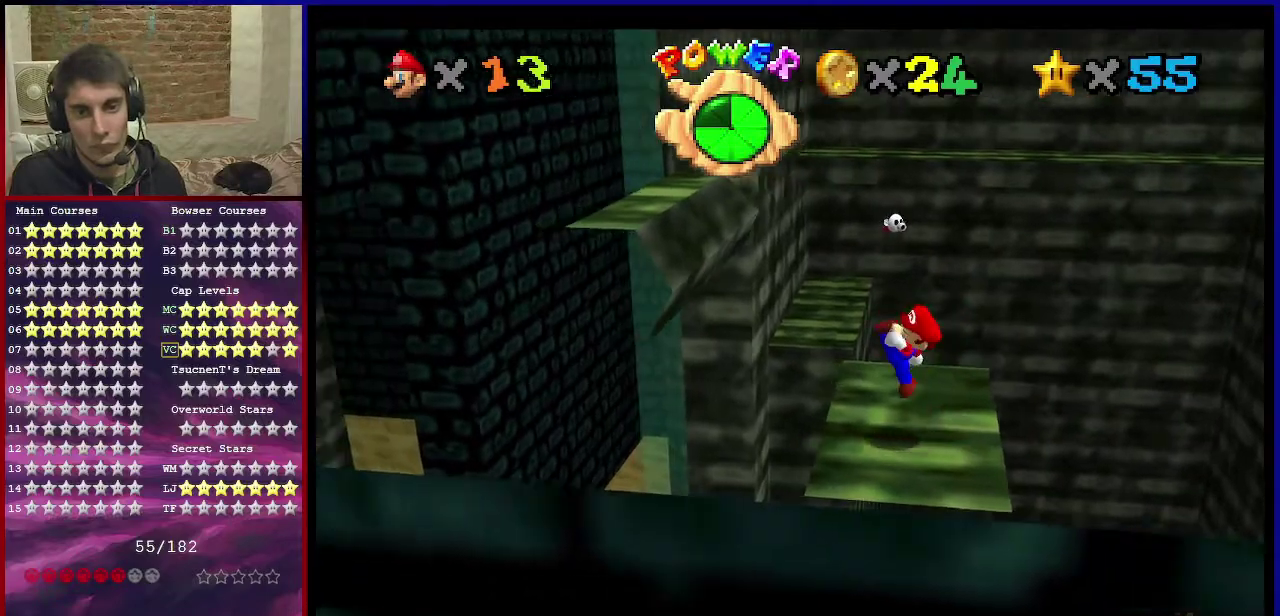
Gameplay with a controller (Nintendo layout); each line is a JSON object with the inputs held at the frame after it (dt_ms = milliseconds from this image to that frame). "events" lists button and stick changes between this image and that frame as [ms after this image, input, new state], when the widget could be followed in between. Not read: L3 R3.
{"dt_ms": 801, "buttons": ["A", "B"], "left_stick": "center", "events": [[33, "left_stick", "center"], [100, "left_stick", "left"], [200, "A", "down"], [534, "left_stick", "right"], [667, "B", "down"], [667, "left_stick", "center"]]}
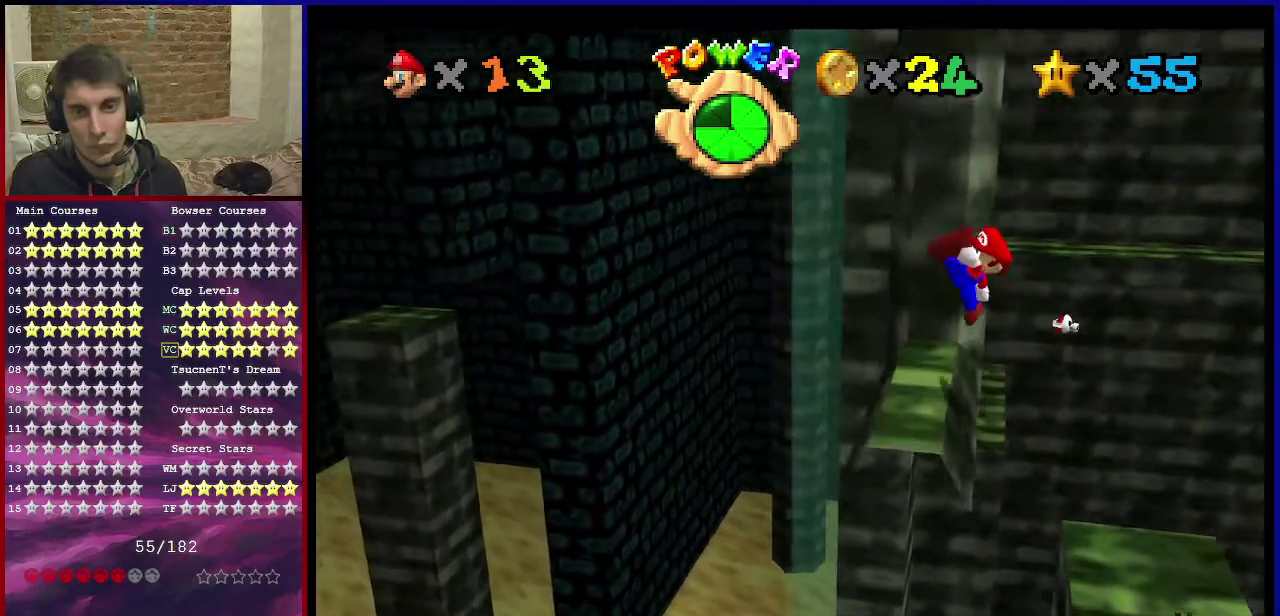
{"dt_ms": 300, "buttons": [], "left_stick": "right", "events": [[33, "B", "up"], [200, "A", "up"], [266, "left_stick", "right"]]}
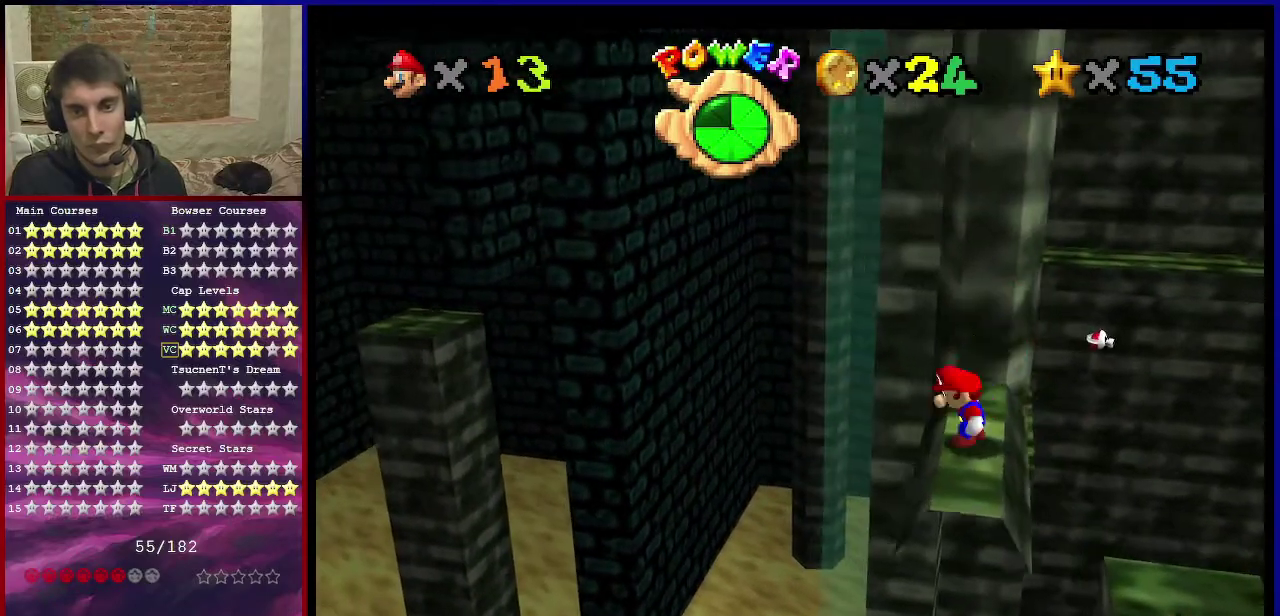
{"dt_ms": 500, "buttons": [], "left_stick": "center", "events": [[33, "left_stick", "center"]]}
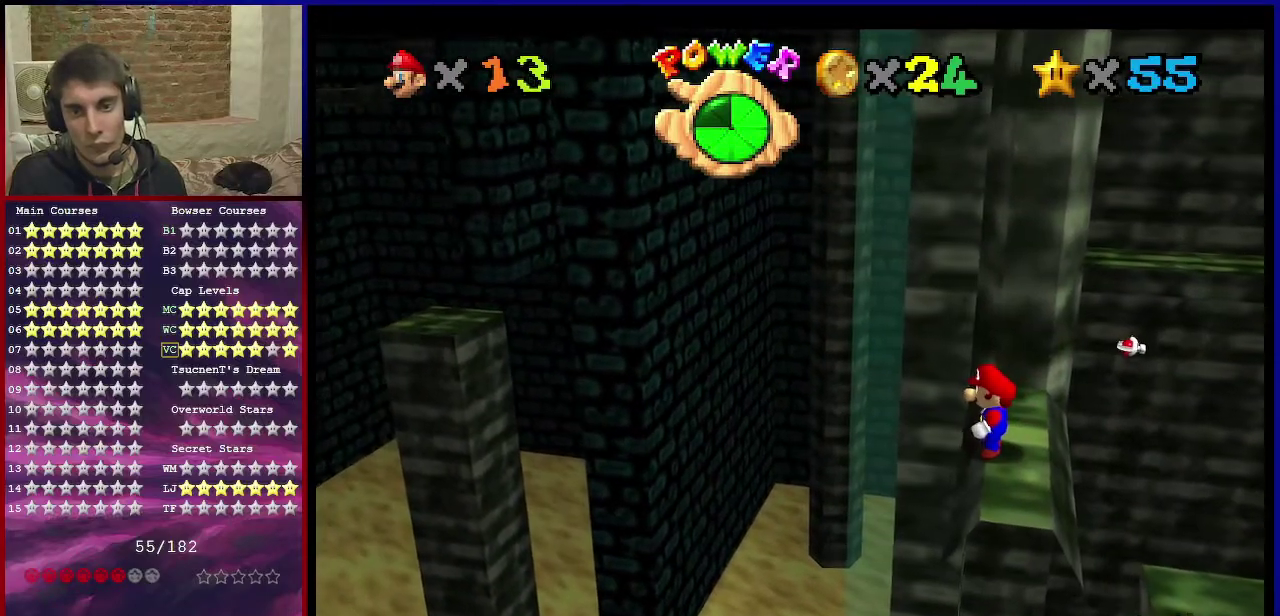
{"dt_ms": 401, "buttons": [], "left_stick": "down-right", "events": [[234, "A", "down"], [301, "A", "up"], [367, "left_stick", "down-right"]]}
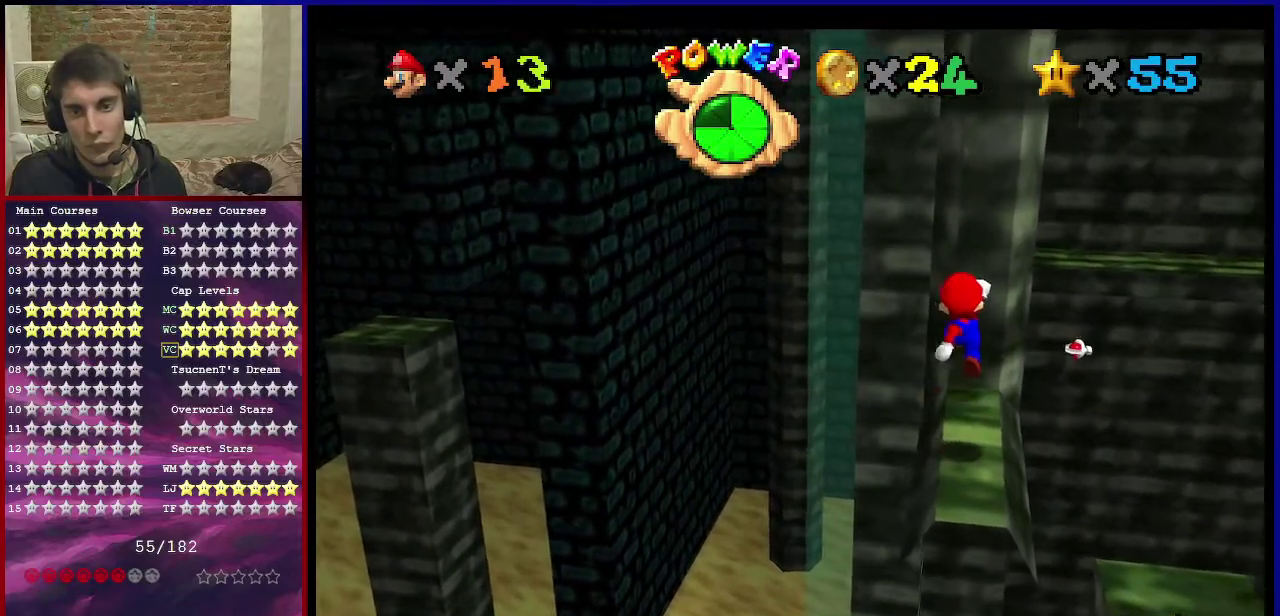
{"dt_ms": 801, "buttons": ["B"], "left_stick": "center", "events": [[167, "left_stick", "down"], [233, "C_RIGHT", "down"], [233, "left_stick", "center"], [400, "C_RIGHT", "up"], [467, "C_RIGHT", "down"], [567, "C_RIGHT", "up"], [734, "B", "down"]]}
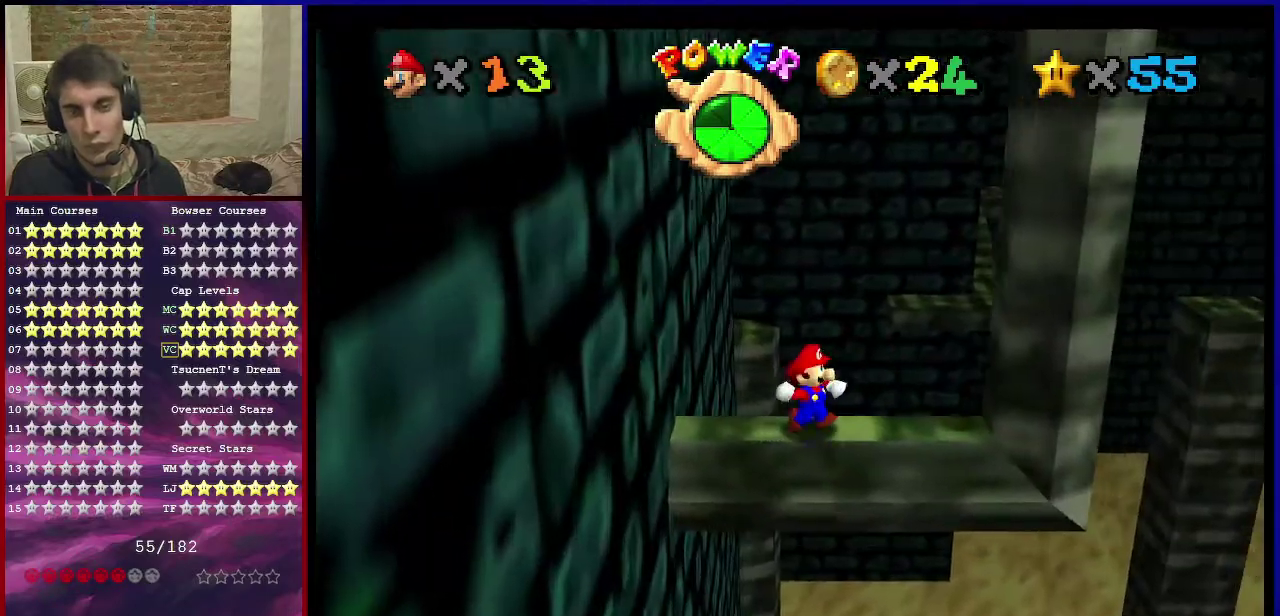
{"dt_ms": 300, "buttons": ["A"], "left_stick": "right", "events": [[66, "B", "up"], [66, "left_stick", "right"], [233, "A", "down"]]}
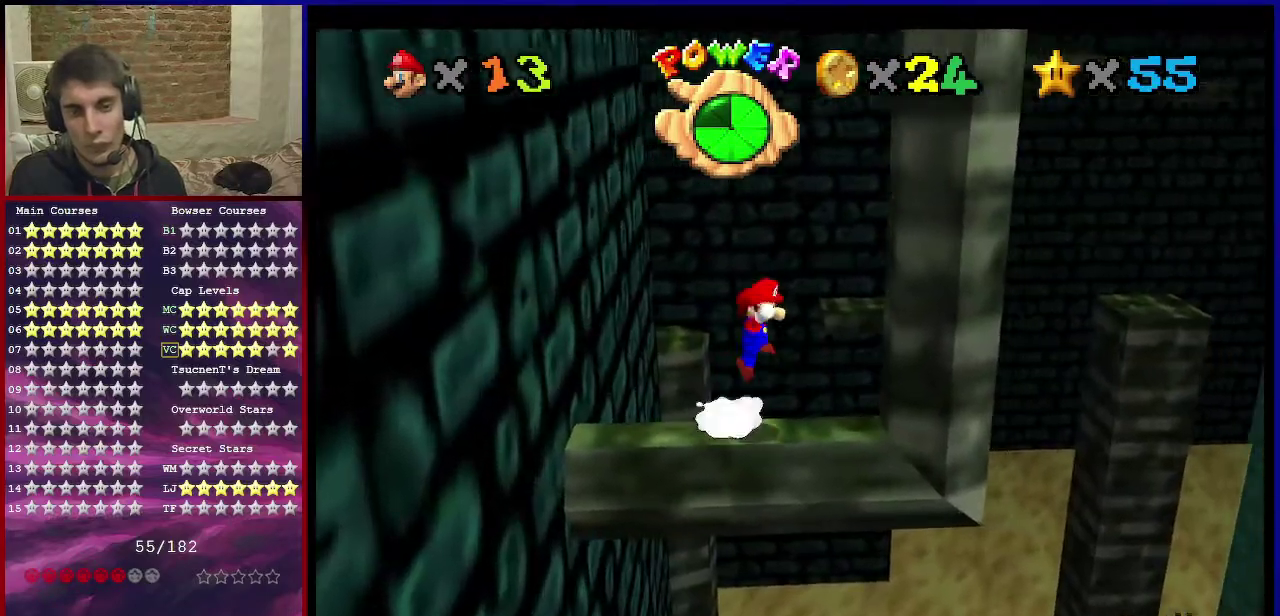
{"dt_ms": 500, "buttons": ["A"], "left_stick": "left", "events": [[233, "A", "up"], [367, "left_stick", "left"], [400, "A", "down"]]}
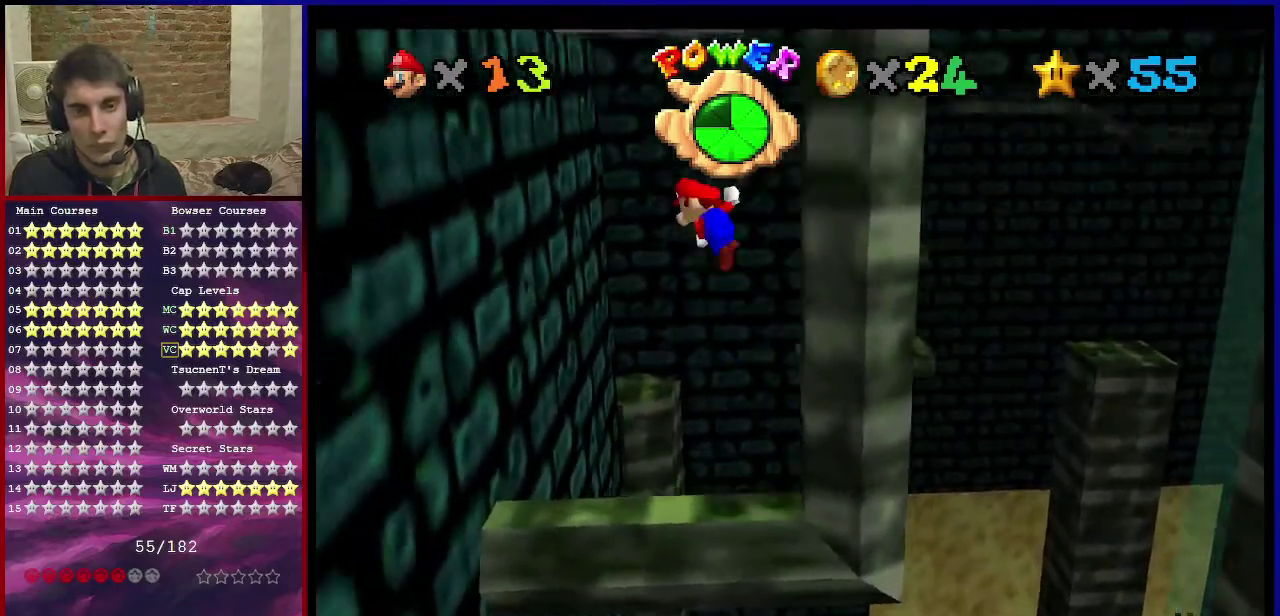
{"dt_ms": 301, "buttons": [], "left_stick": "center", "events": [[234, "left_stick", "center"], [301, "A", "up"]]}
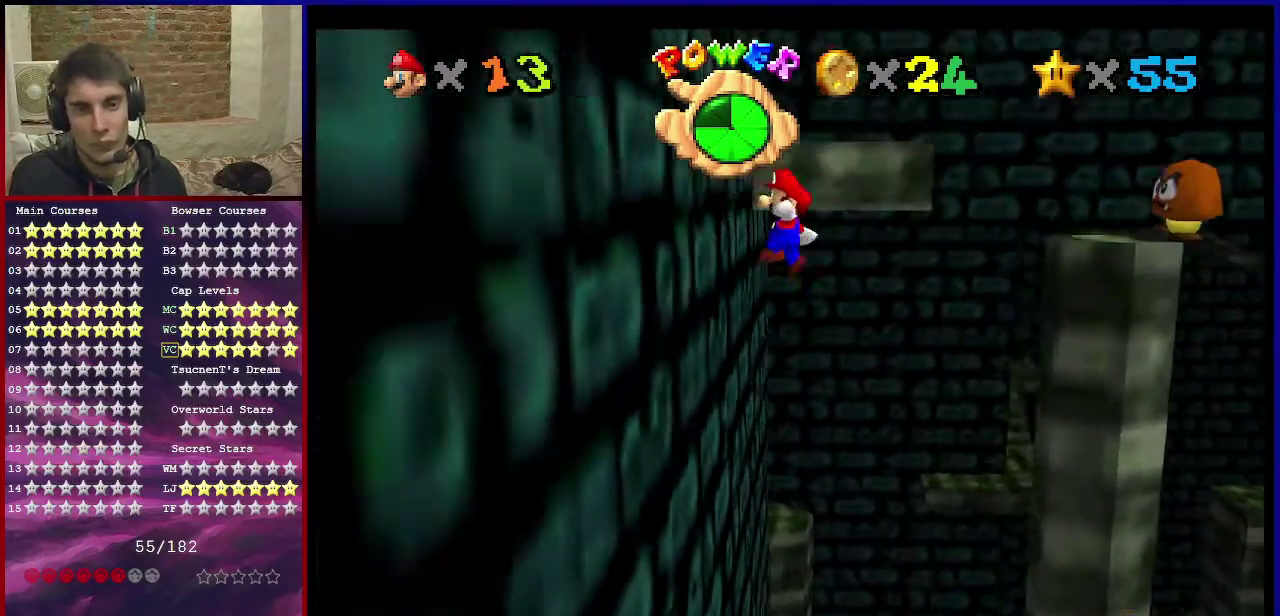
{"dt_ms": 700, "buttons": ["A"], "left_stick": "center", "events": [[166, "A", "down"], [200, "left_stick", "right"], [333, "left_stick", "center"]]}
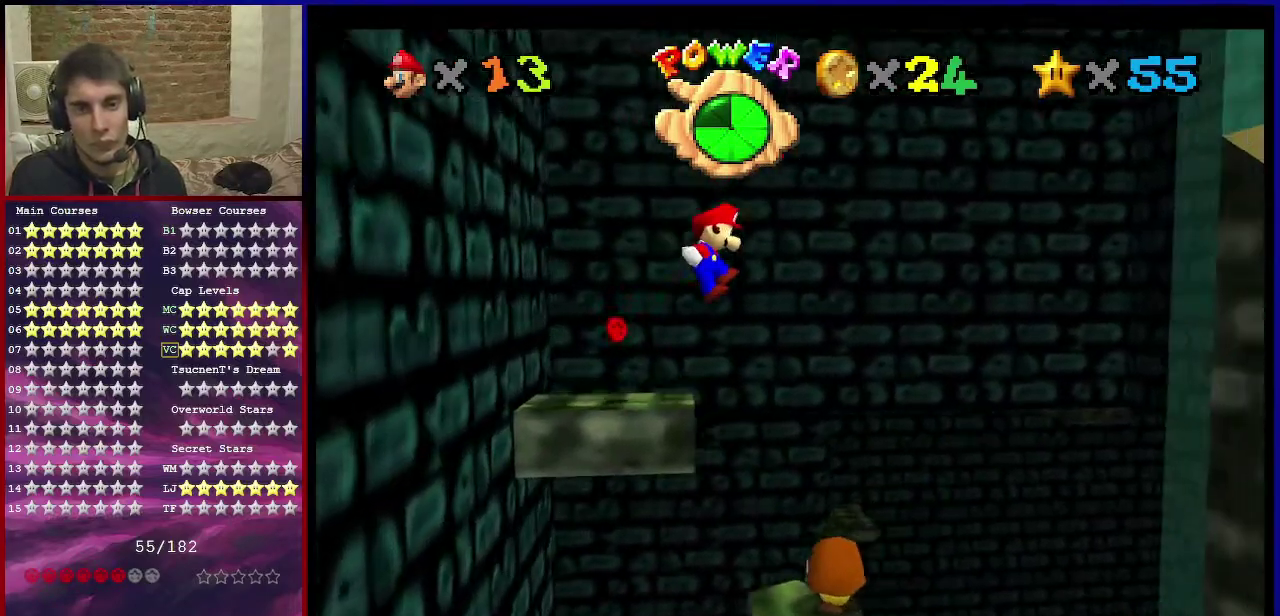
{"dt_ms": 401, "buttons": [], "left_stick": "down-left", "events": [[34, "left_stick", "left"], [367, "left_stick", "down-left"], [401, "A", "up"]]}
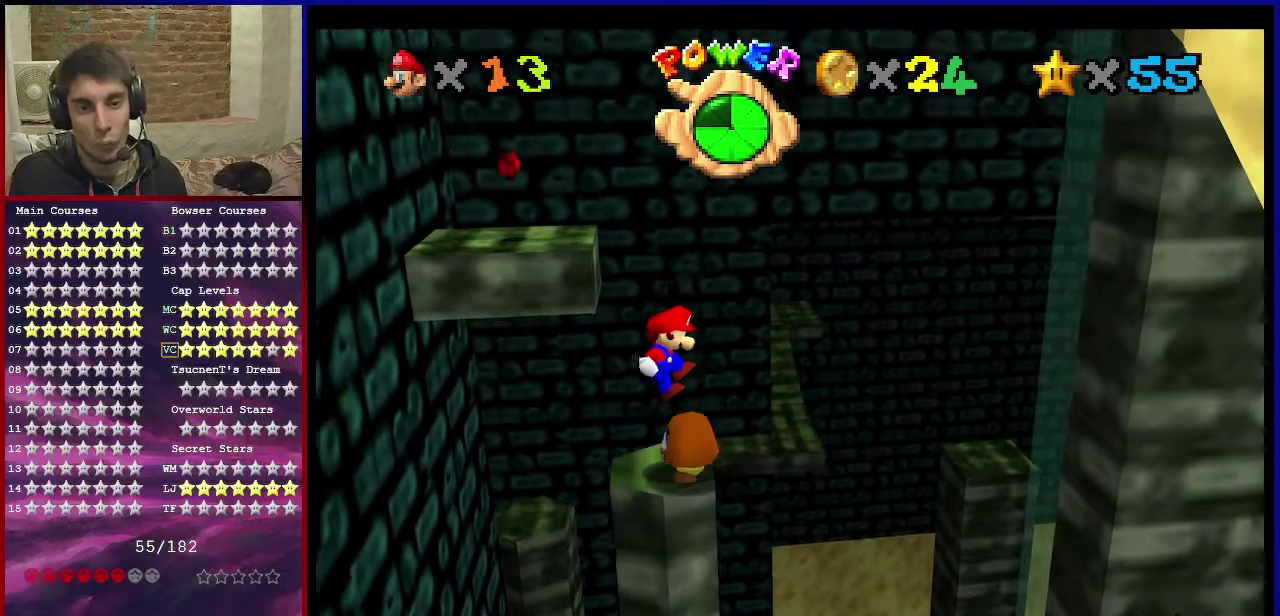
{"dt_ms": 600, "buttons": [], "left_stick": "center", "events": [[100, "A", "down"], [100, "left_stick", "center"], [267, "left_stick", "left"], [367, "A", "up"], [367, "left_stick", "center"]]}
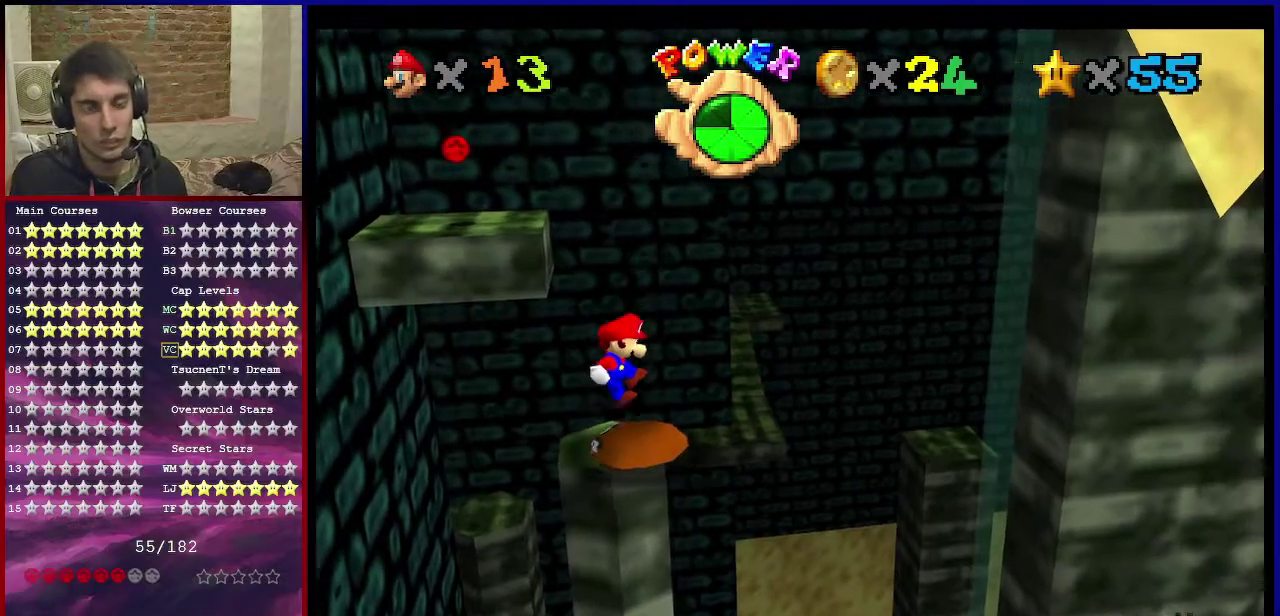
{"dt_ms": 701, "buttons": [], "left_stick": "center", "events": []}
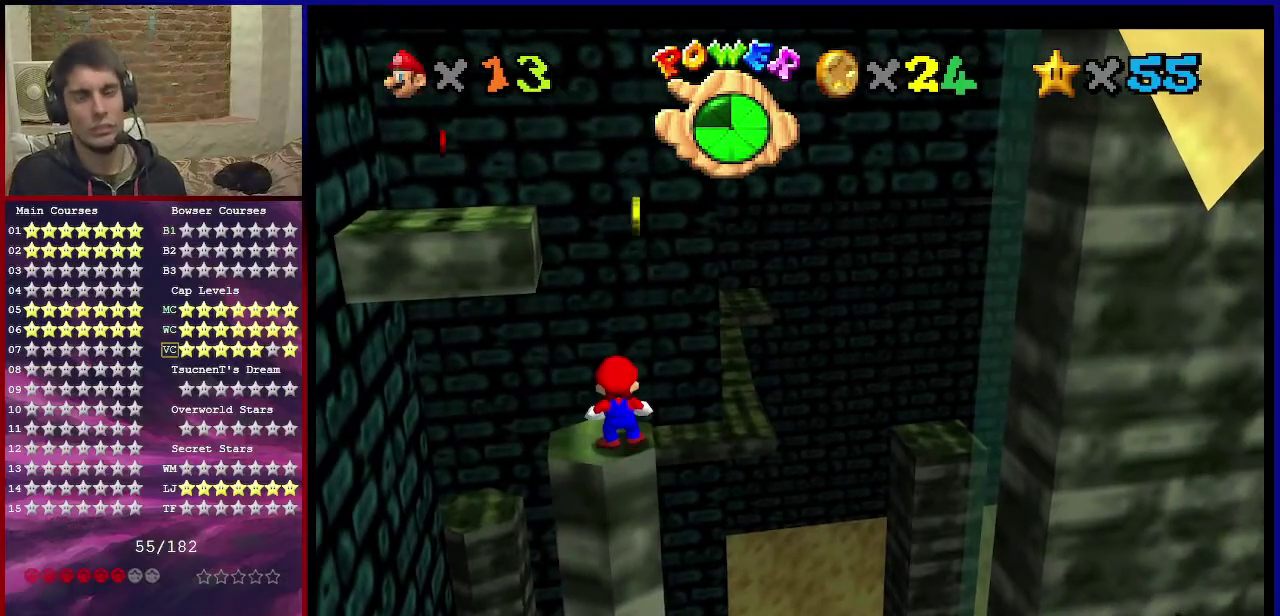
{"dt_ms": 300, "buttons": [], "left_stick": "center", "events": []}
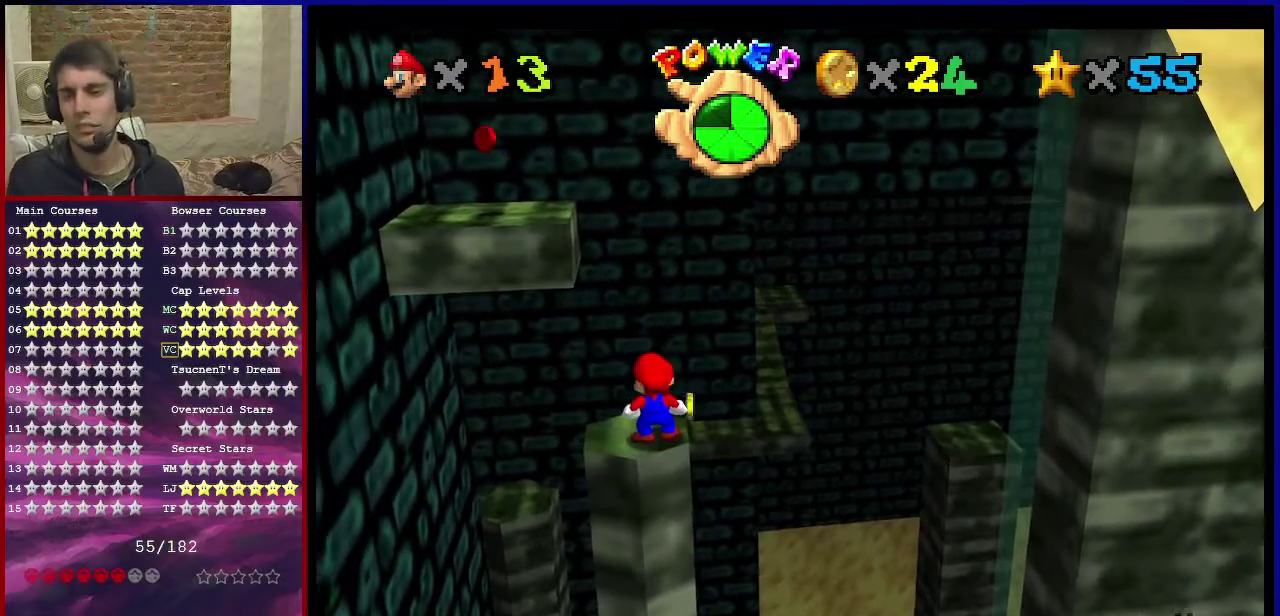
{"dt_ms": 501, "buttons": [], "left_stick": "center", "events": []}
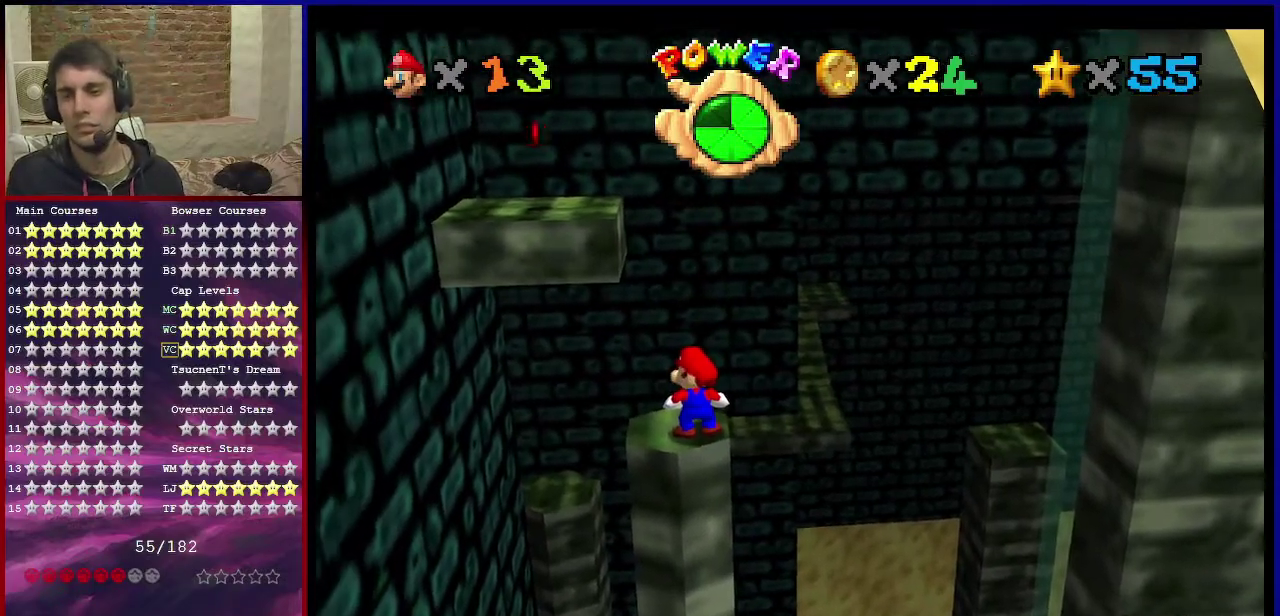
{"dt_ms": 500, "buttons": [], "left_stick": "center", "events": []}
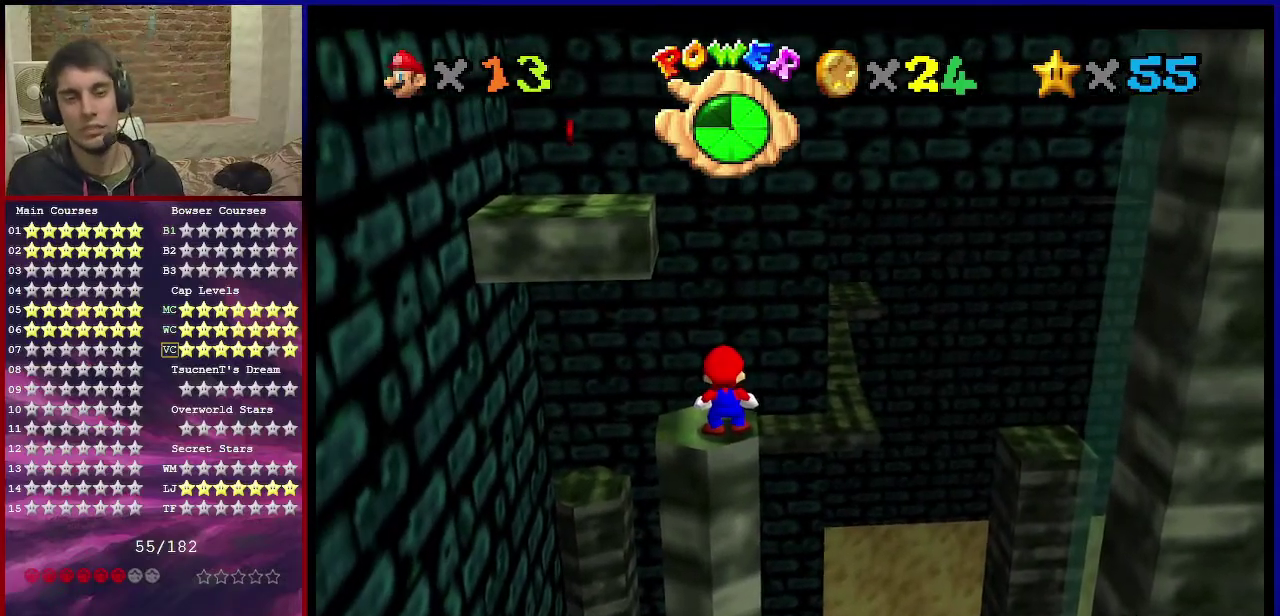
{"dt_ms": 501, "buttons": [], "left_stick": "center", "events": []}
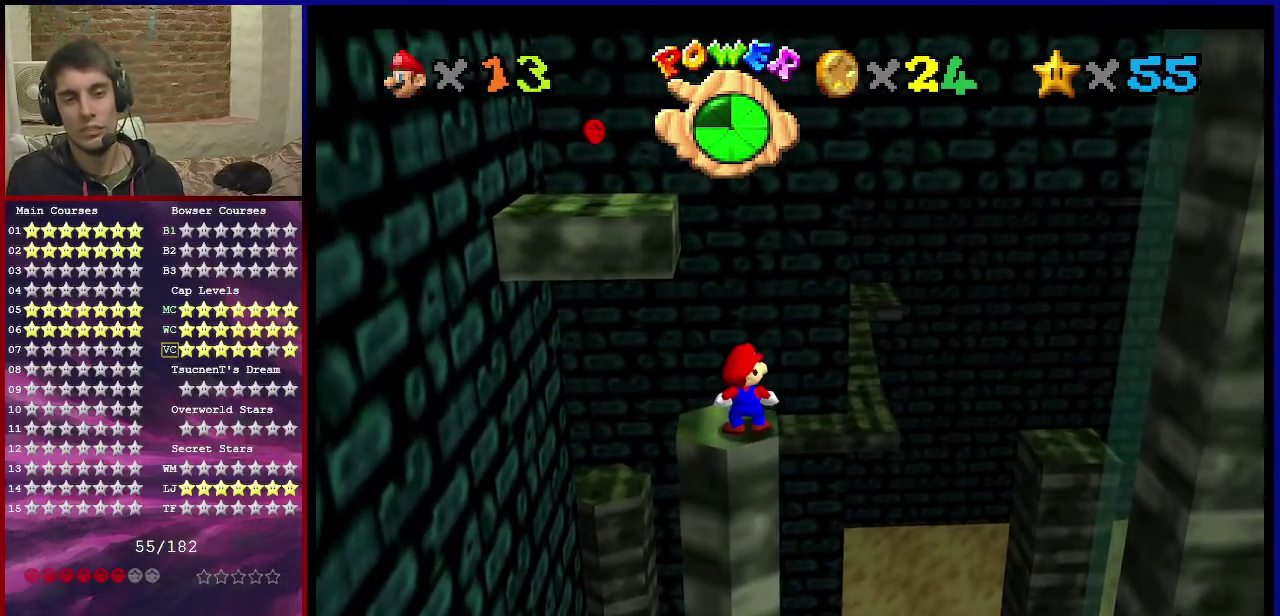
{"dt_ms": 500, "buttons": [], "left_stick": "center", "events": []}
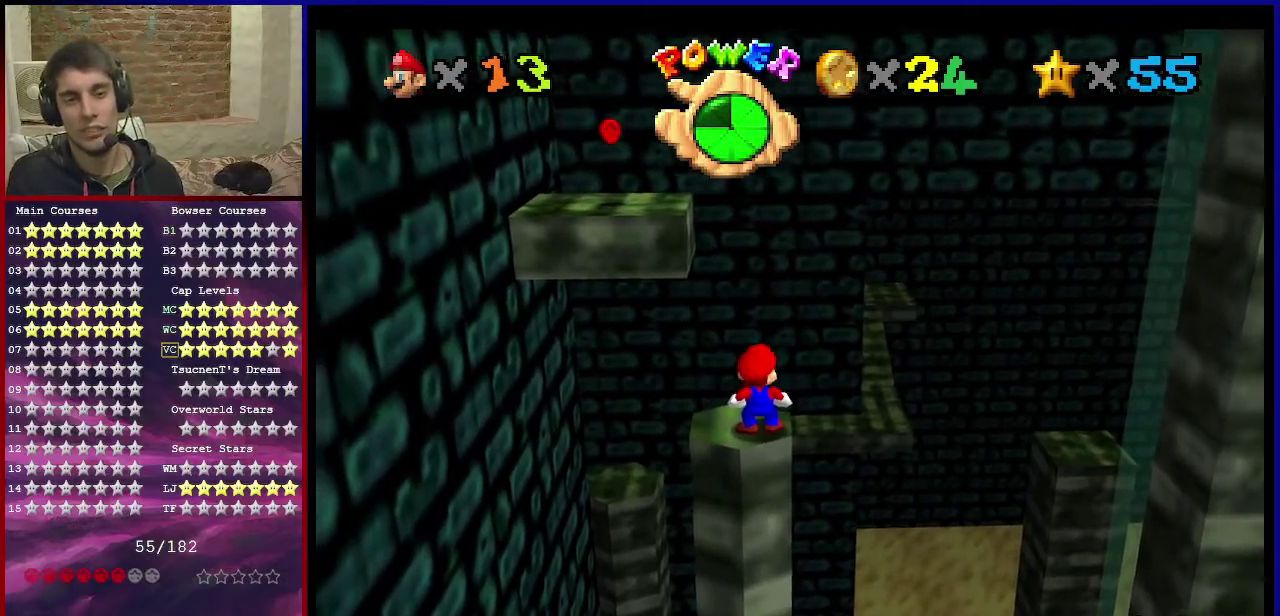
{"dt_ms": 501, "buttons": [], "left_stick": "center", "events": [[34, "C_RIGHT", "down"], [167, "C_RIGHT", "up"]]}
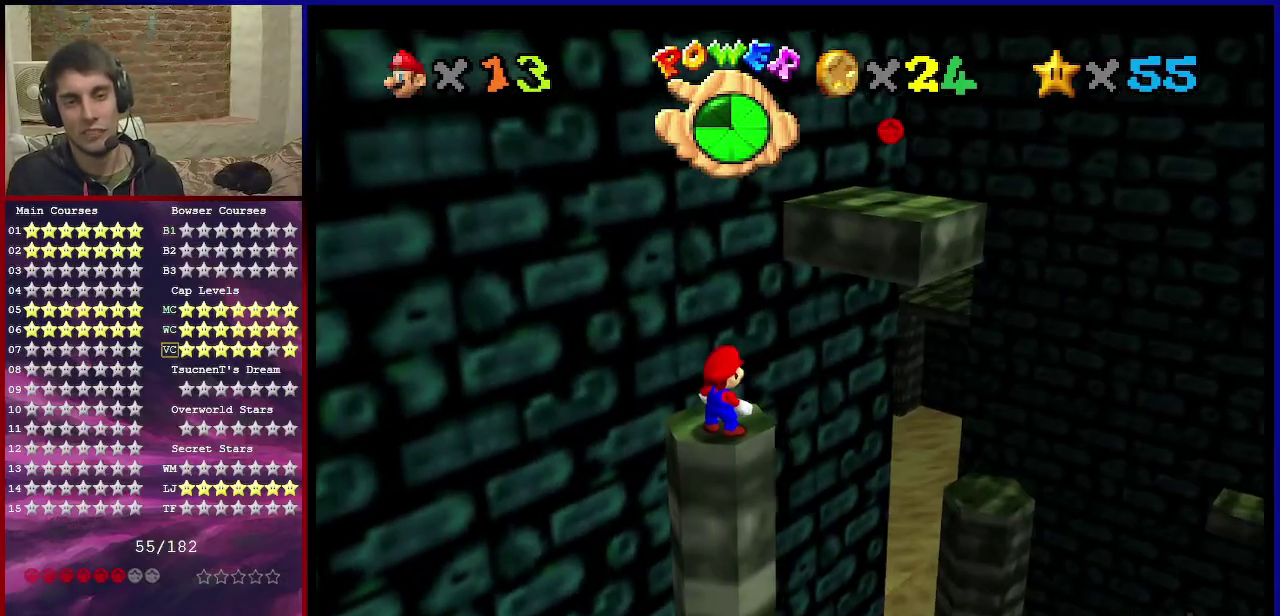
{"dt_ms": 500, "buttons": [], "left_stick": "center", "events": []}
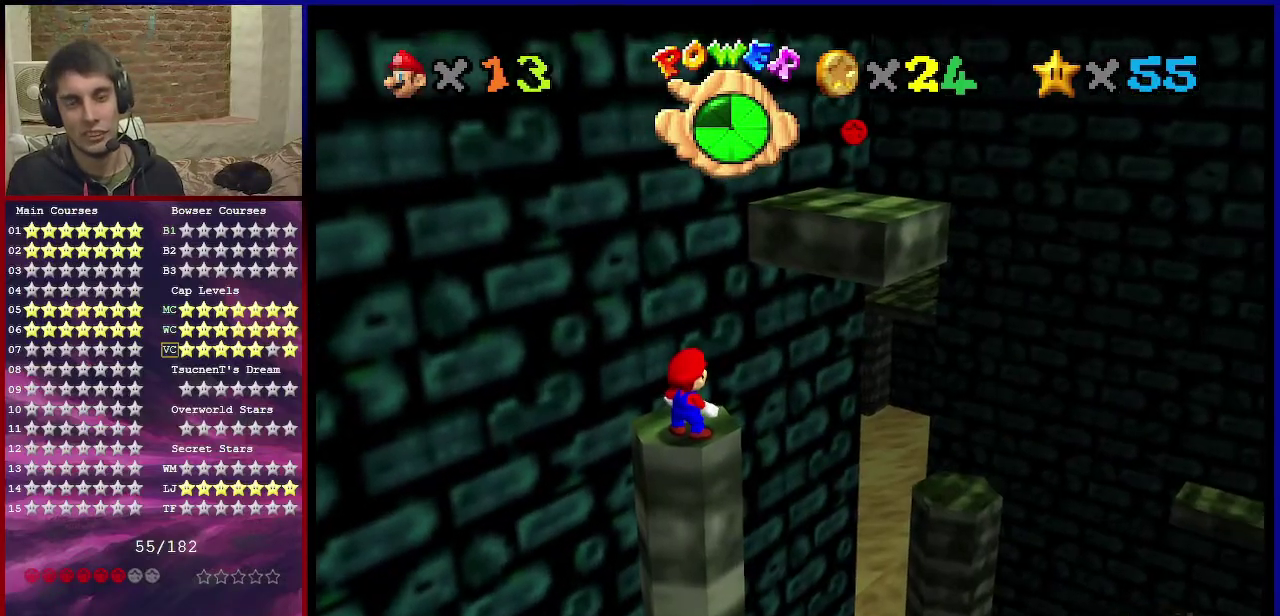
{"dt_ms": 501, "buttons": ["R1", "C_DOWN"], "left_stick": "center", "events": [[434, "C_DOWN", "down"], [434, "R1", "down"]]}
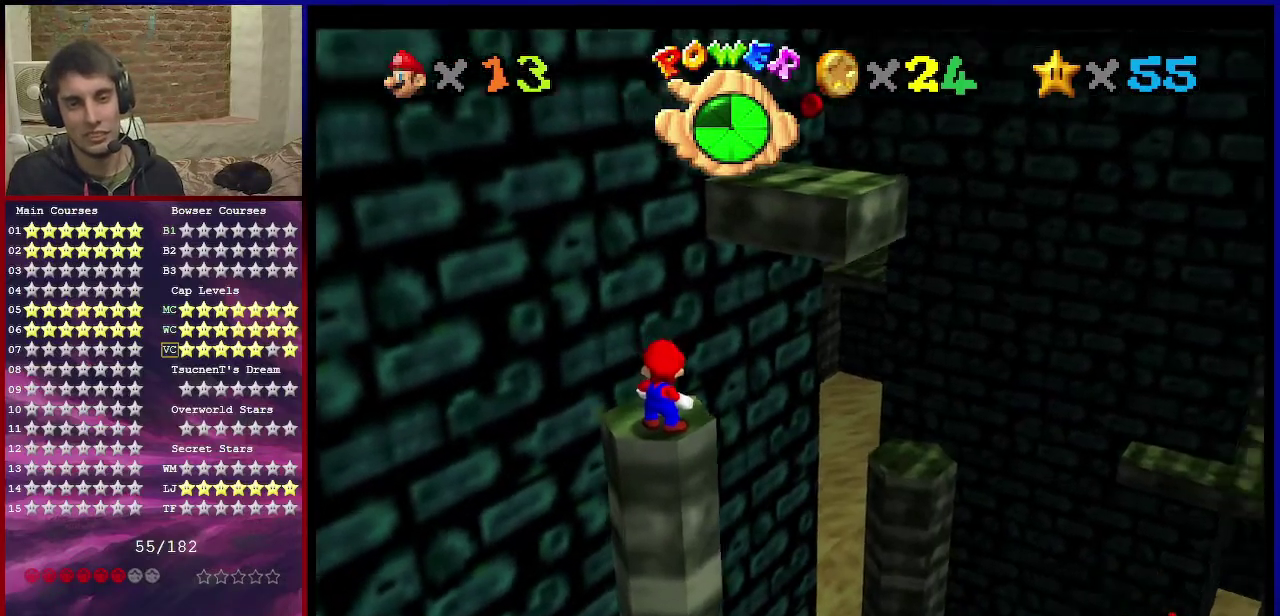
{"dt_ms": 701, "buttons": [], "left_stick": "center", "events": [[33, "R1", "up"], [67, "C_DOWN", "up"], [567, "left_stick", "up"], [667, "left_stick", "center"]]}
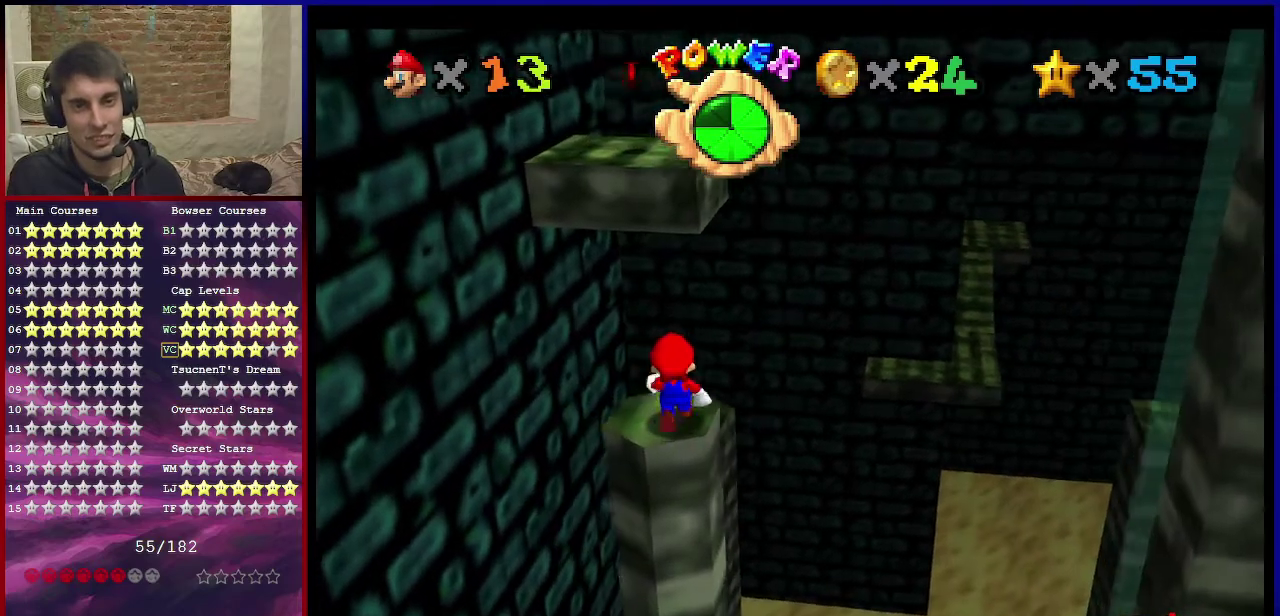
{"dt_ms": 300, "buttons": [], "left_stick": "center", "events": []}
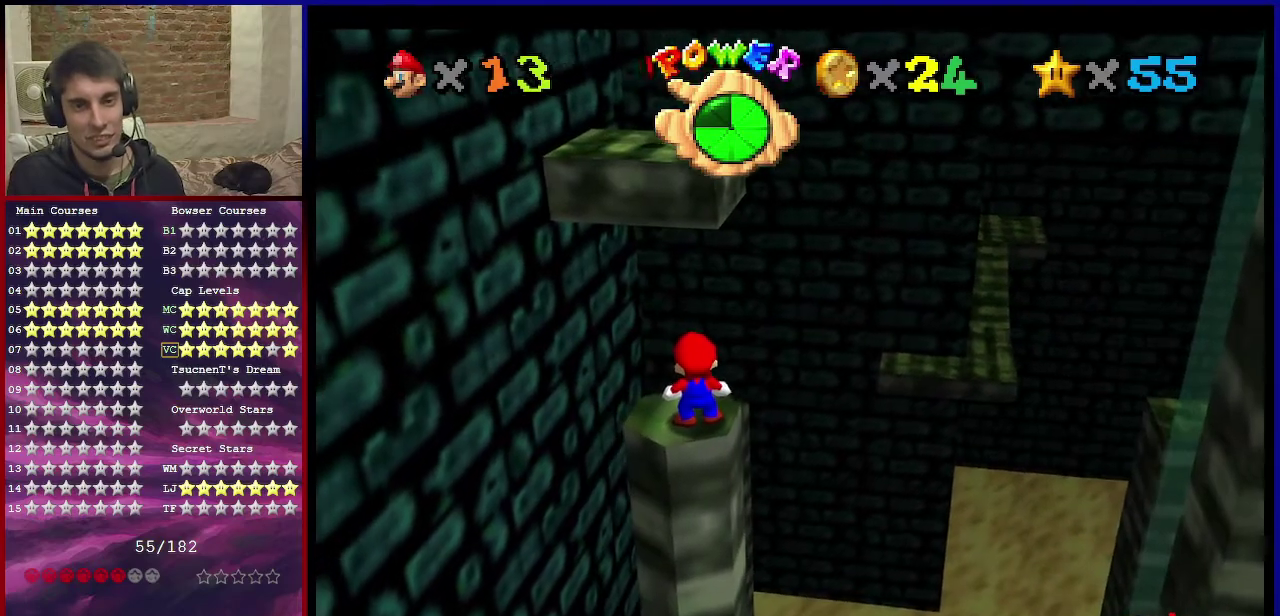
{"dt_ms": 500, "buttons": [], "left_stick": "down-left", "events": [[300, "A", "down"], [367, "A", "up"], [467, "left_stick", "down-left"]]}
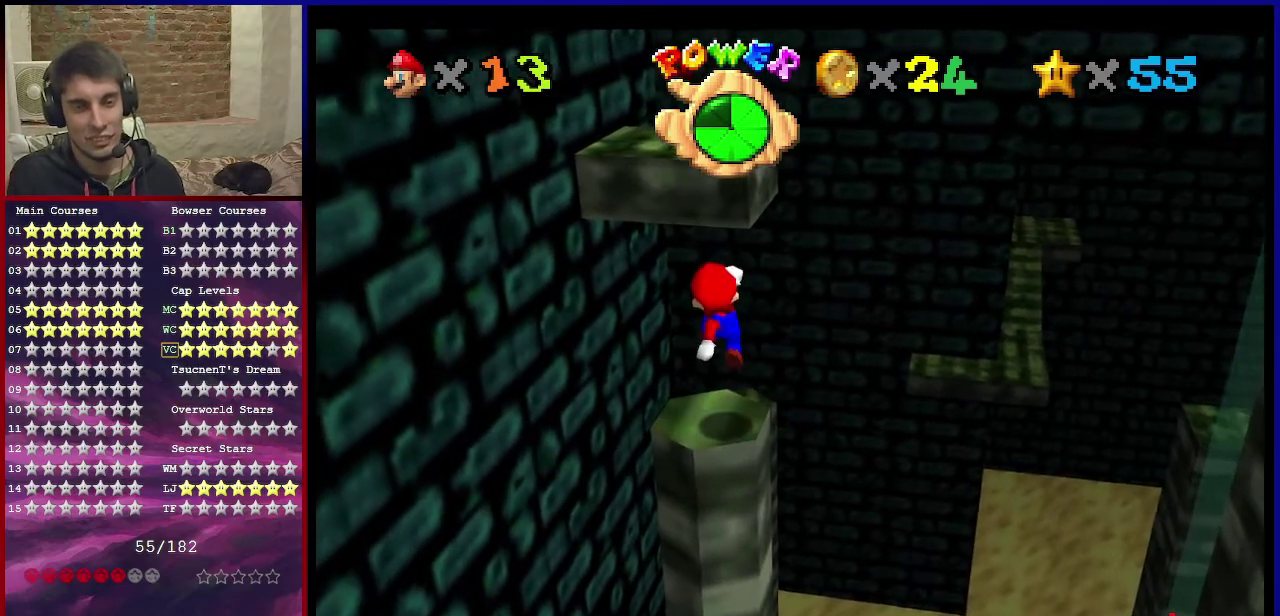
{"dt_ms": 501, "buttons": [], "left_stick": "center", "events": [[167, "left_stick", "center"]]}